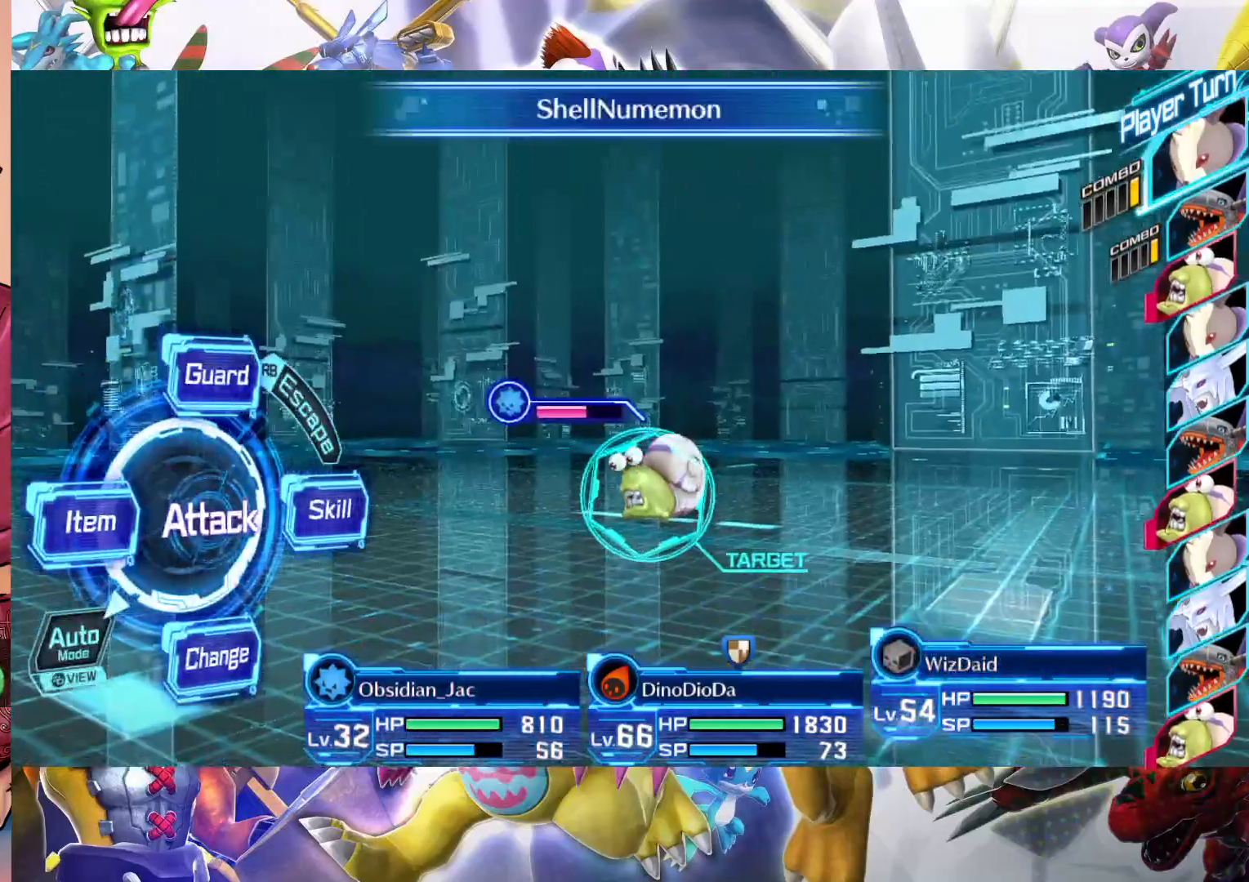
Gameplay with a controller (Nintendo layout); each line is a JSON object with the inputs held at the frame after it. "events" lists button and stick changes between this image and that frame as [ms after this image, input, new state], when the widget could be followed in between. Not read: L3 R1 R3.
{"buttons": [], "left_stick": "center", "right_stick": "center", "events": [[33, "B", "down"], [167, "B", "up"]]}
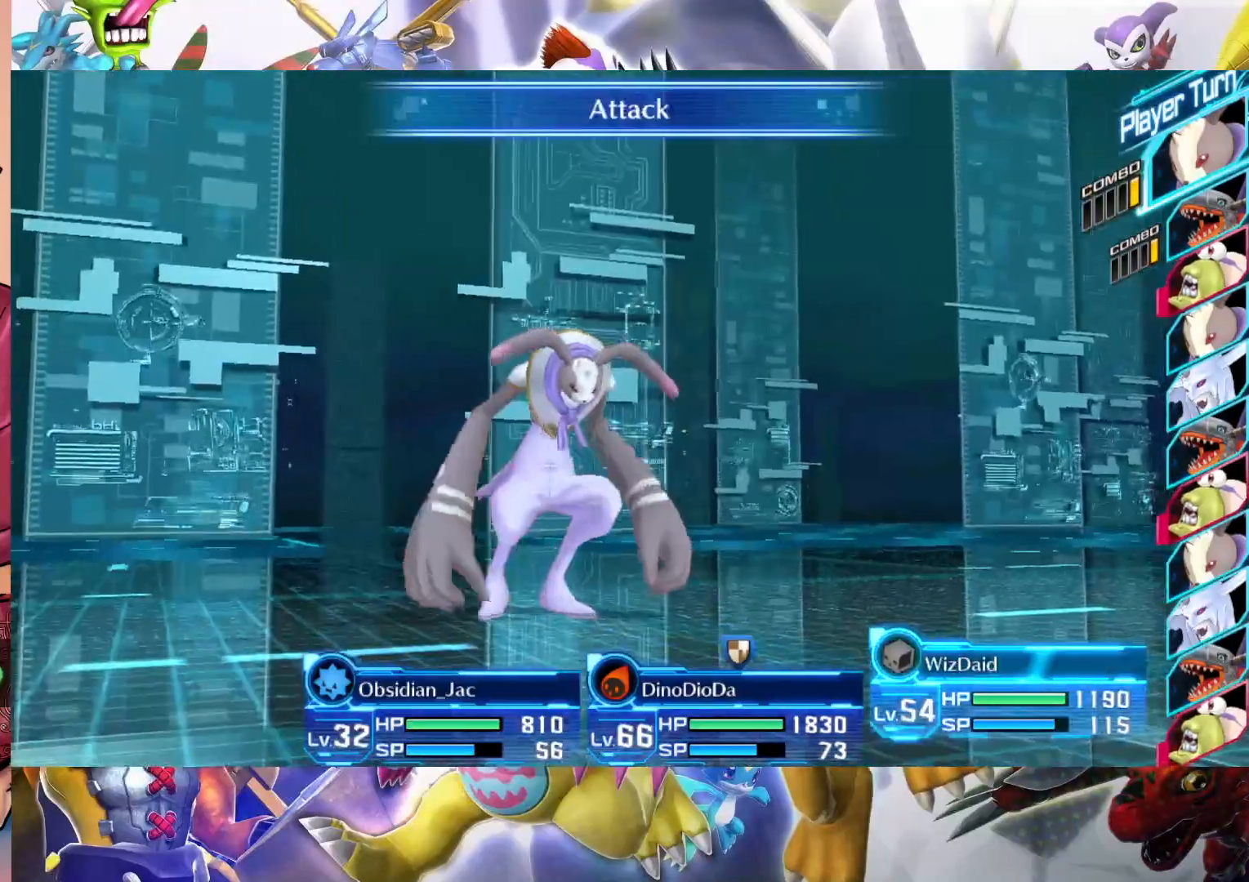
{"buttons": [], "left_stick": "center", "right_stick": "center", "events": []}
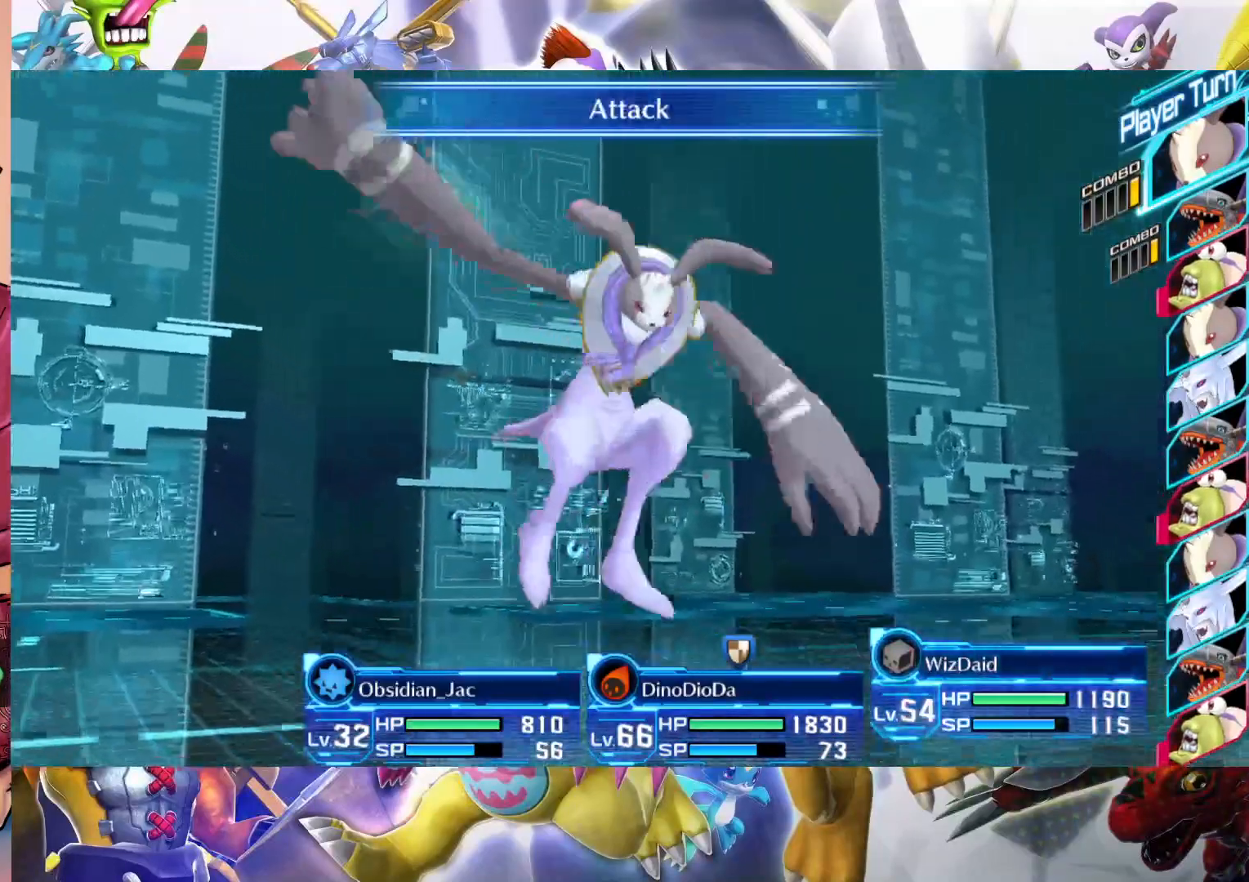
{"buttons": [], "left_stick": "center", "right_stick": "center", "events": []}
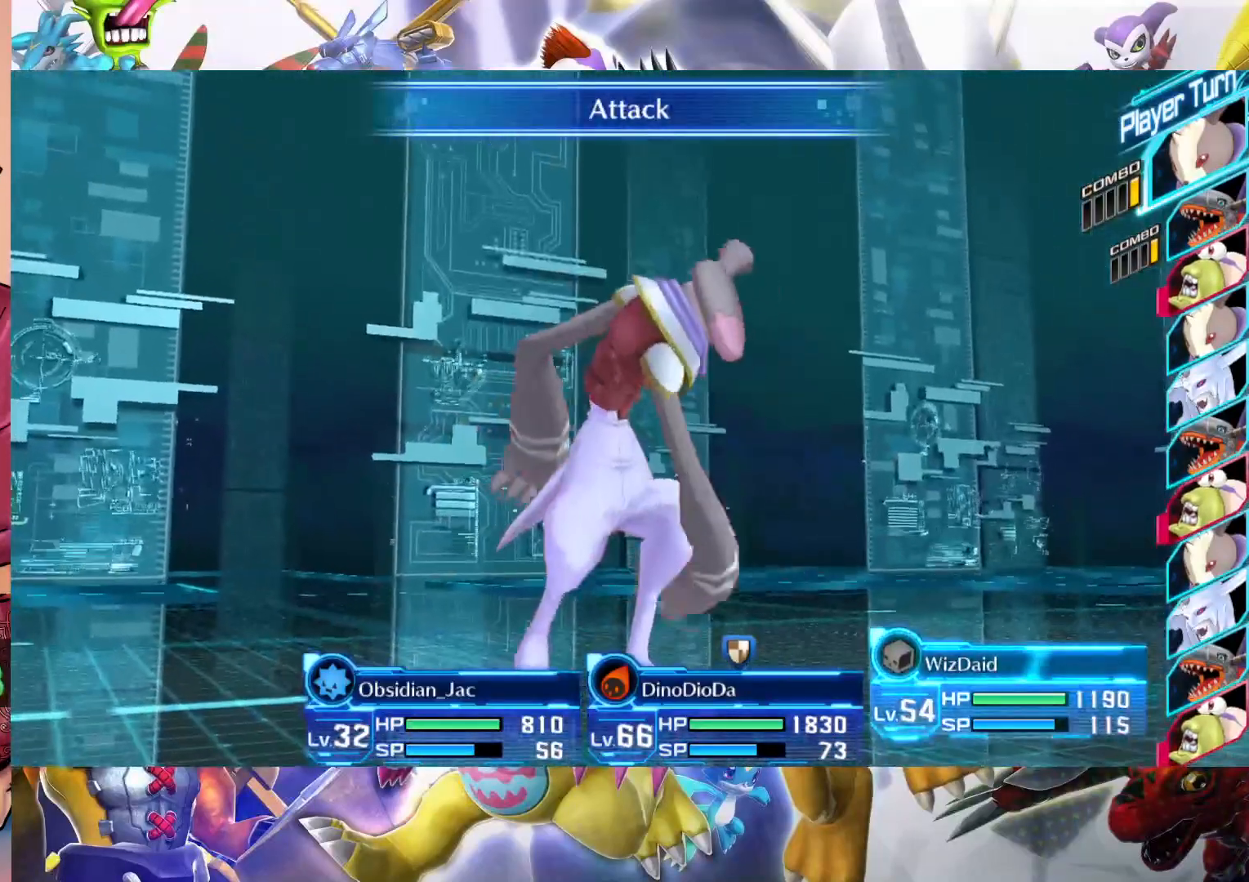
{"buttons": [], "left_stick": "center", "right_stick": "center", "events": []}
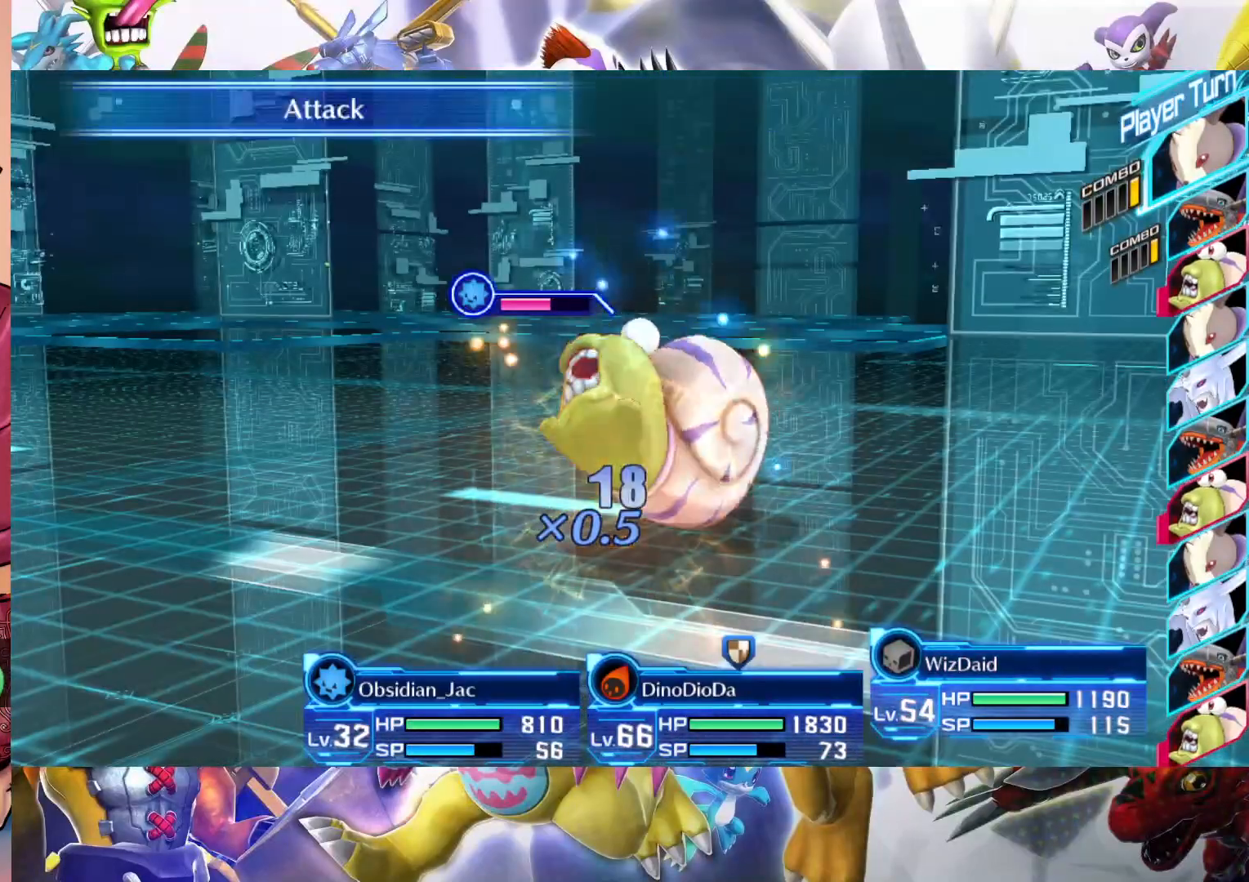
{"buttons": [], "left_stick": "center", "right_stick": "center", "events": []}
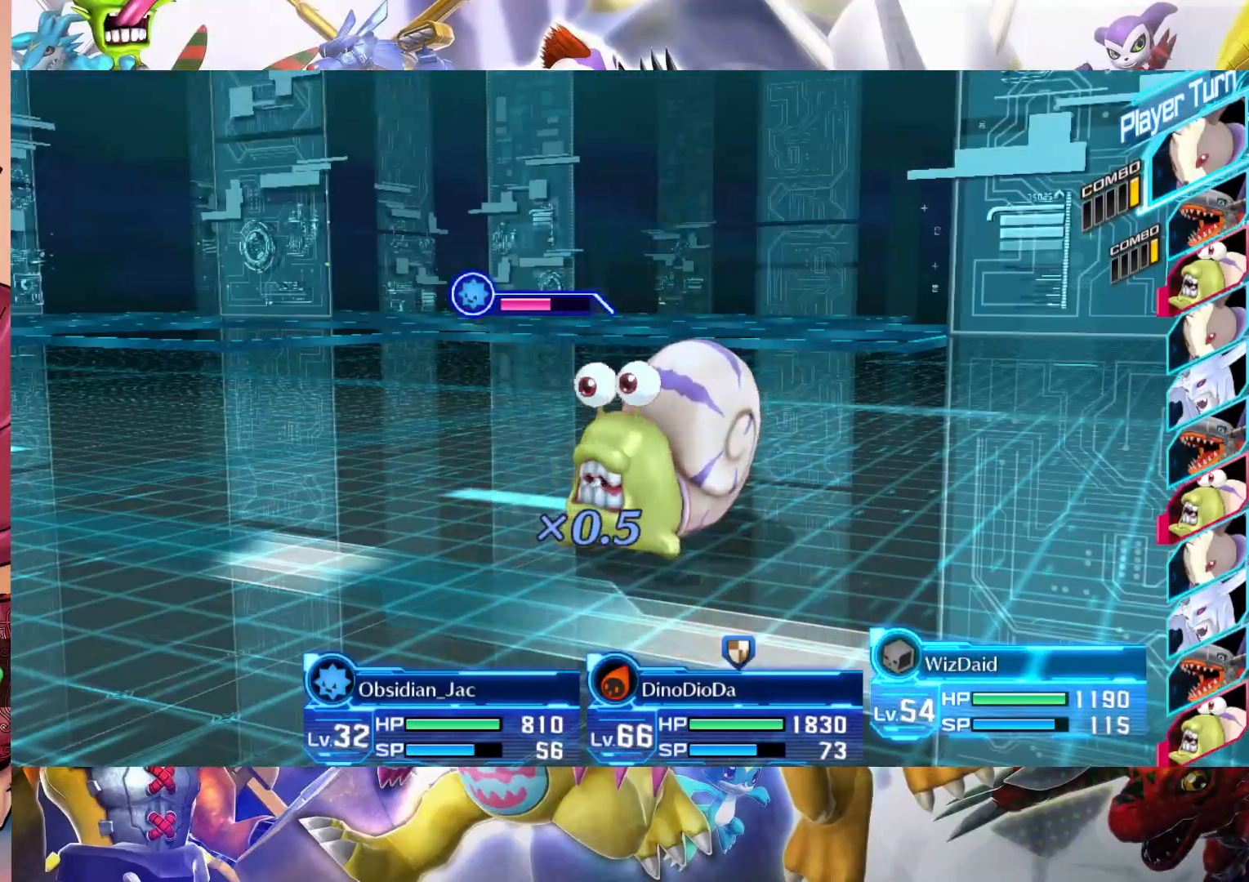
{"buttons": [], "left_stick": "right", "right_stick": "center", "events": [[67, "left_stick", "right"]]}
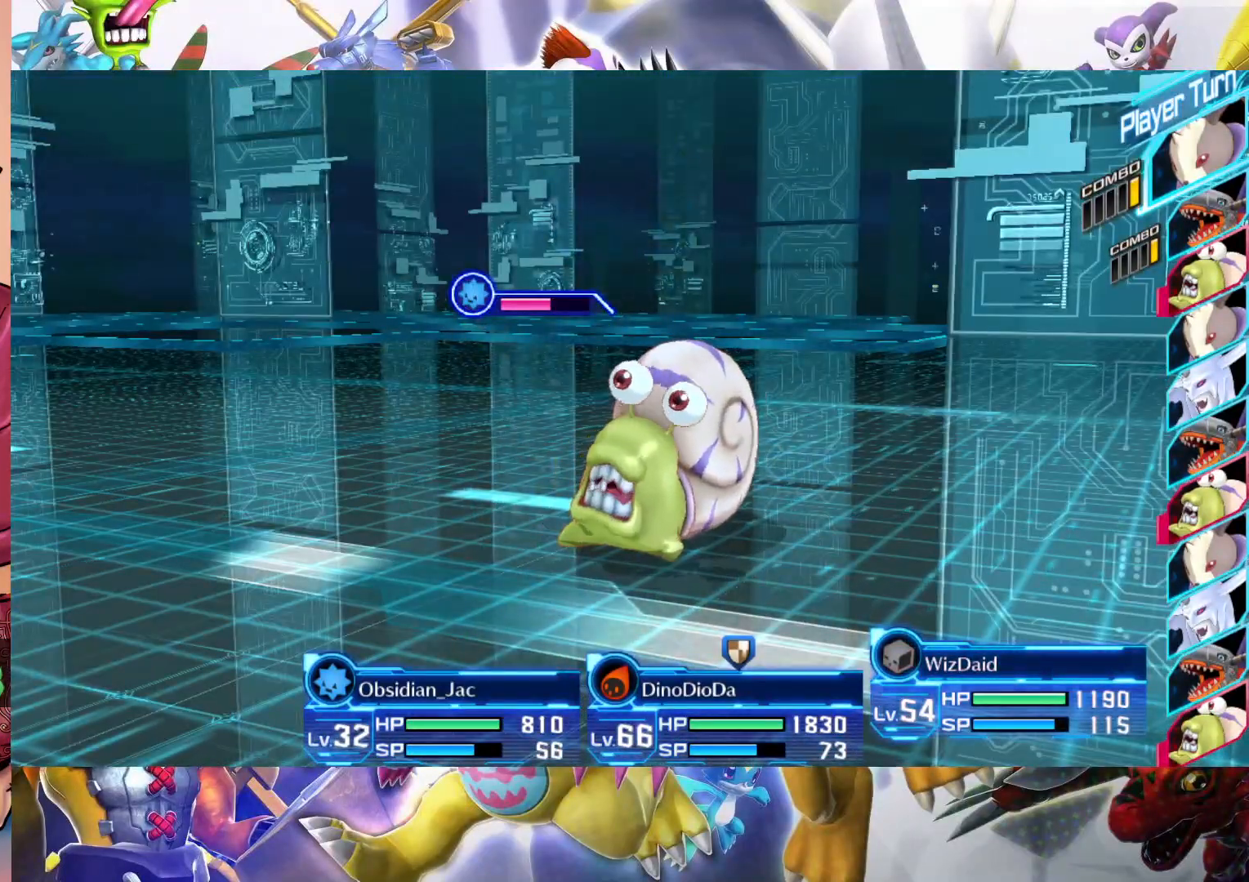
{"buttons": [], "left_stick": "right", "right_stick": "center", "events": []}
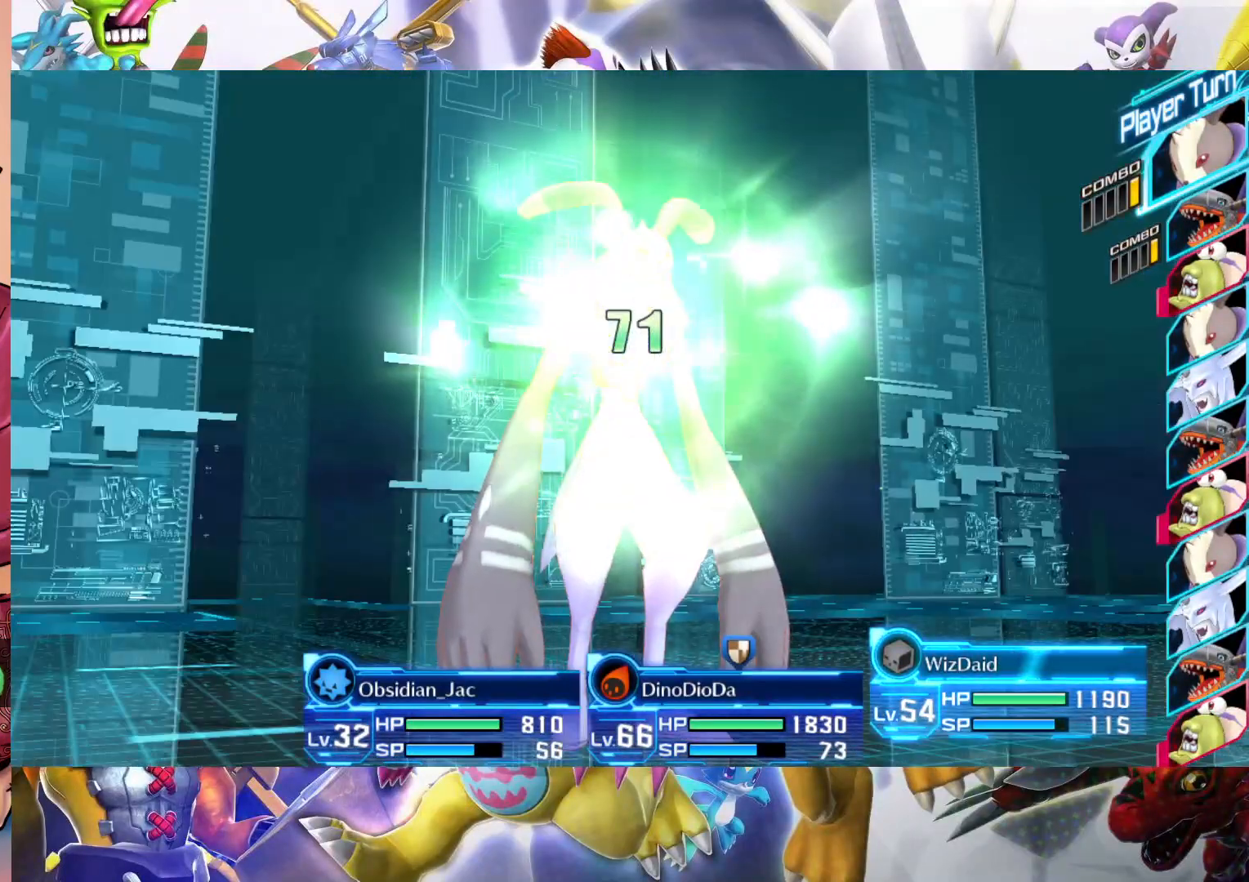
{"buttons": [], "left_stick": "right", "right_stick": "center", "events": []}
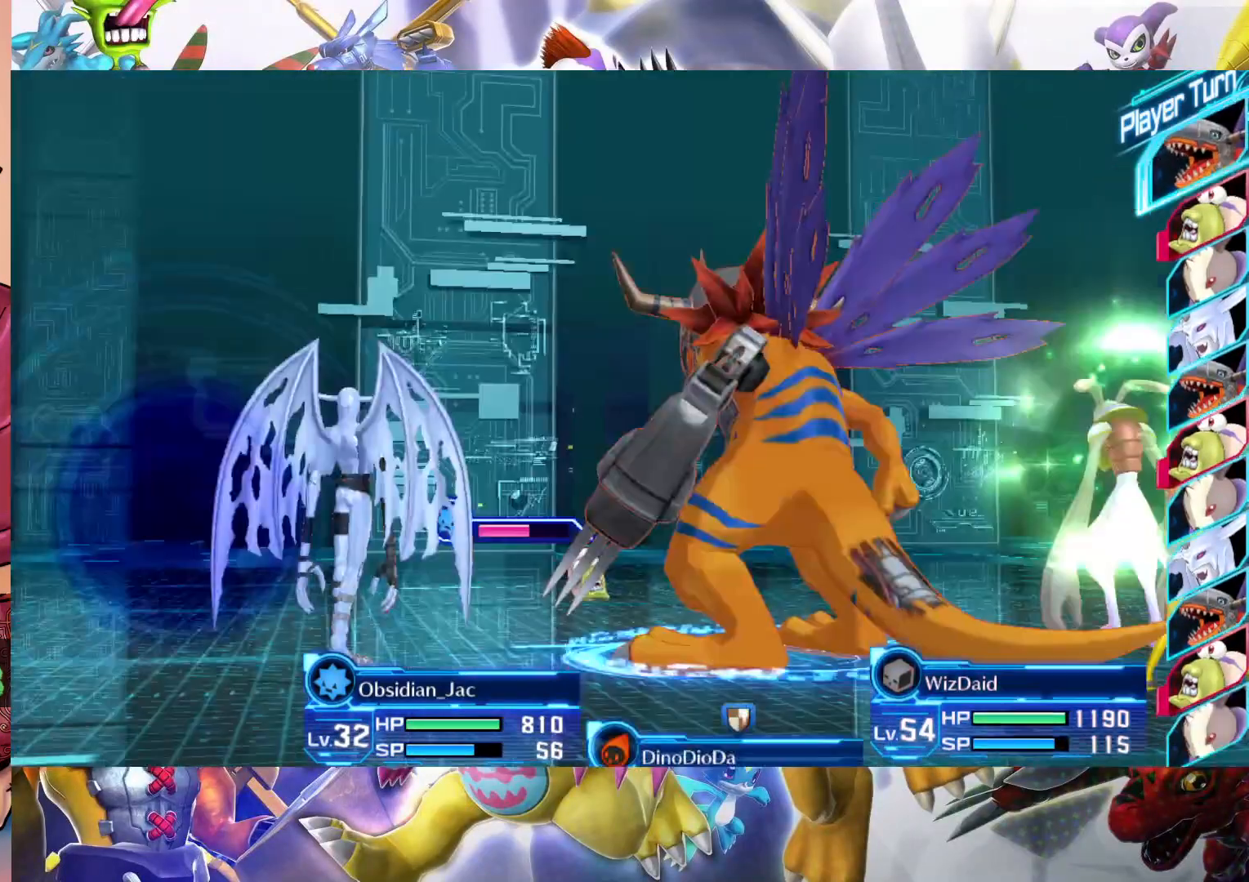
{"buttons": [], "left_stick": "right", "right_stick": "center", "events": []}
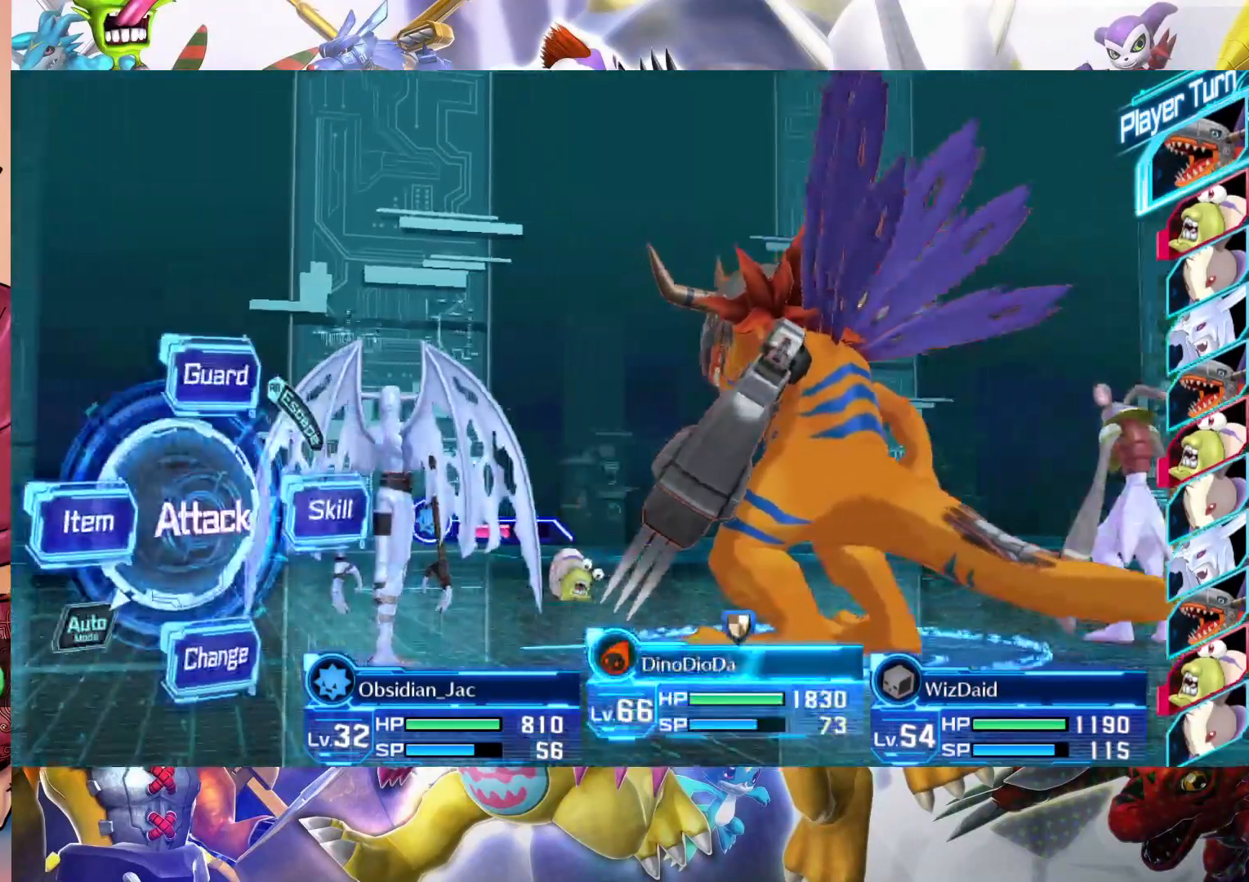
{"buttons": [], "left_stick": "right", "right_stick": "center", "events": [[333, "B", "down"], [483, "B", "up"]]}
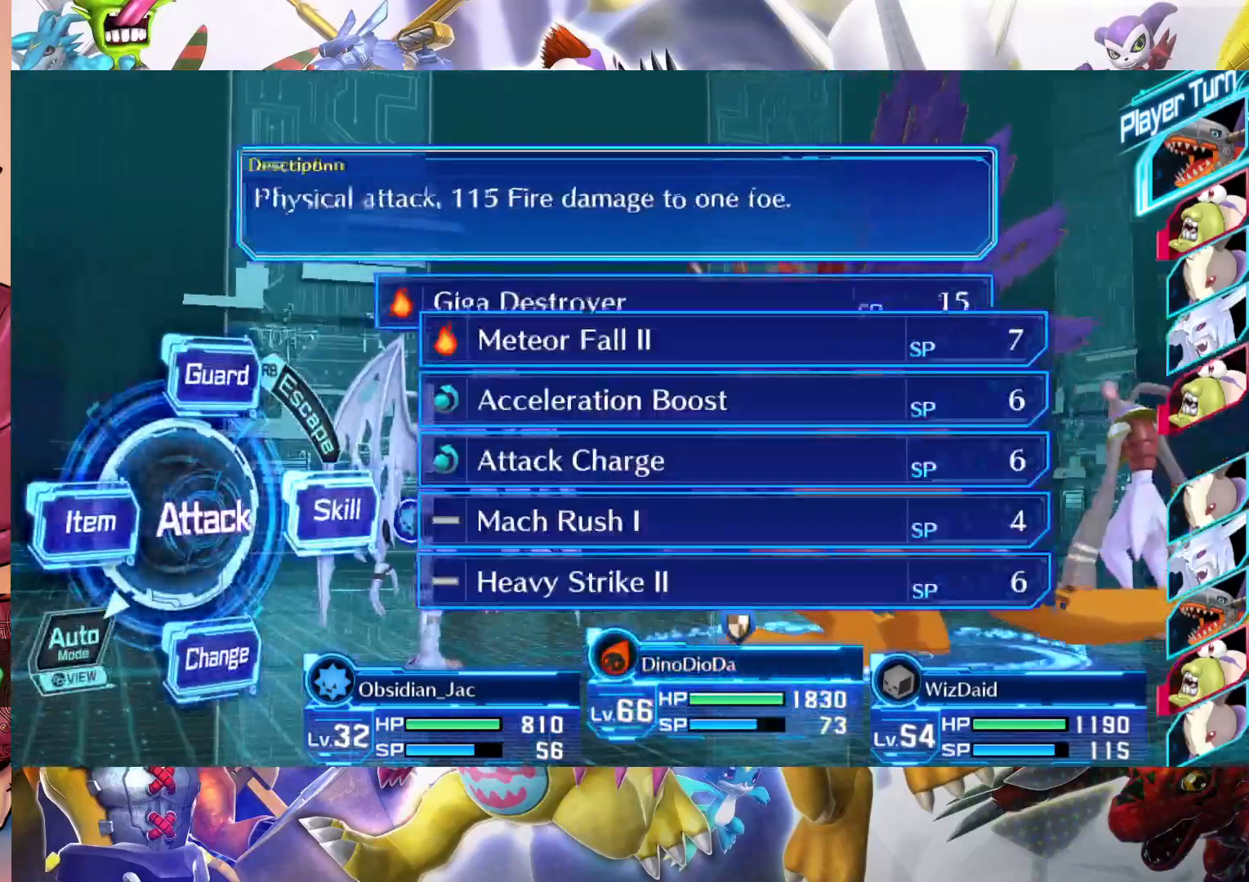
{"buttons": [], "left_stick": "center", "right_stick": "center", "events": [[50, "left_stick", "center"], [367, "B", "down"], [467, "B", "up"]]}
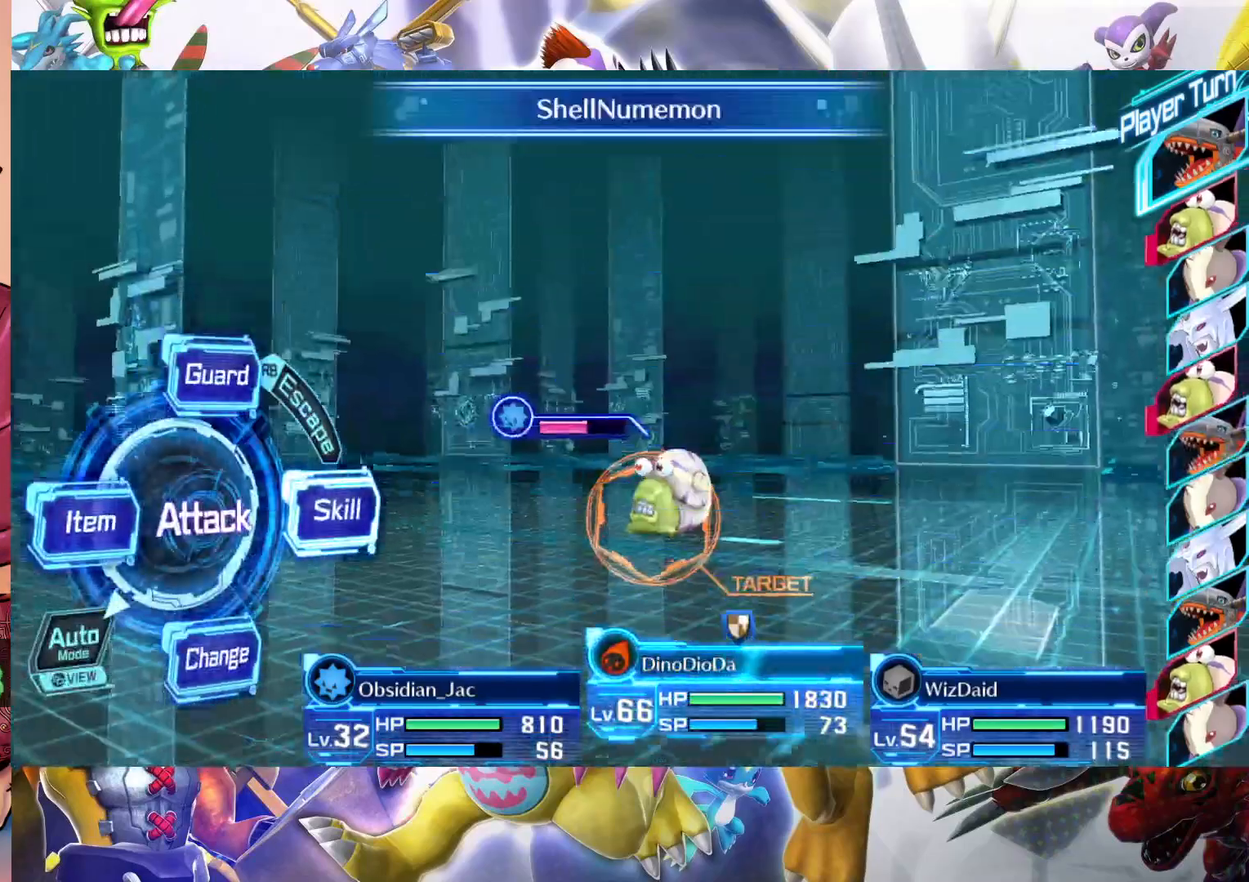
{"buttons": [], "left_stick": "center", "right_stick": "center", "events": [[100, "B", "down"], [267, "B", "up"]]}